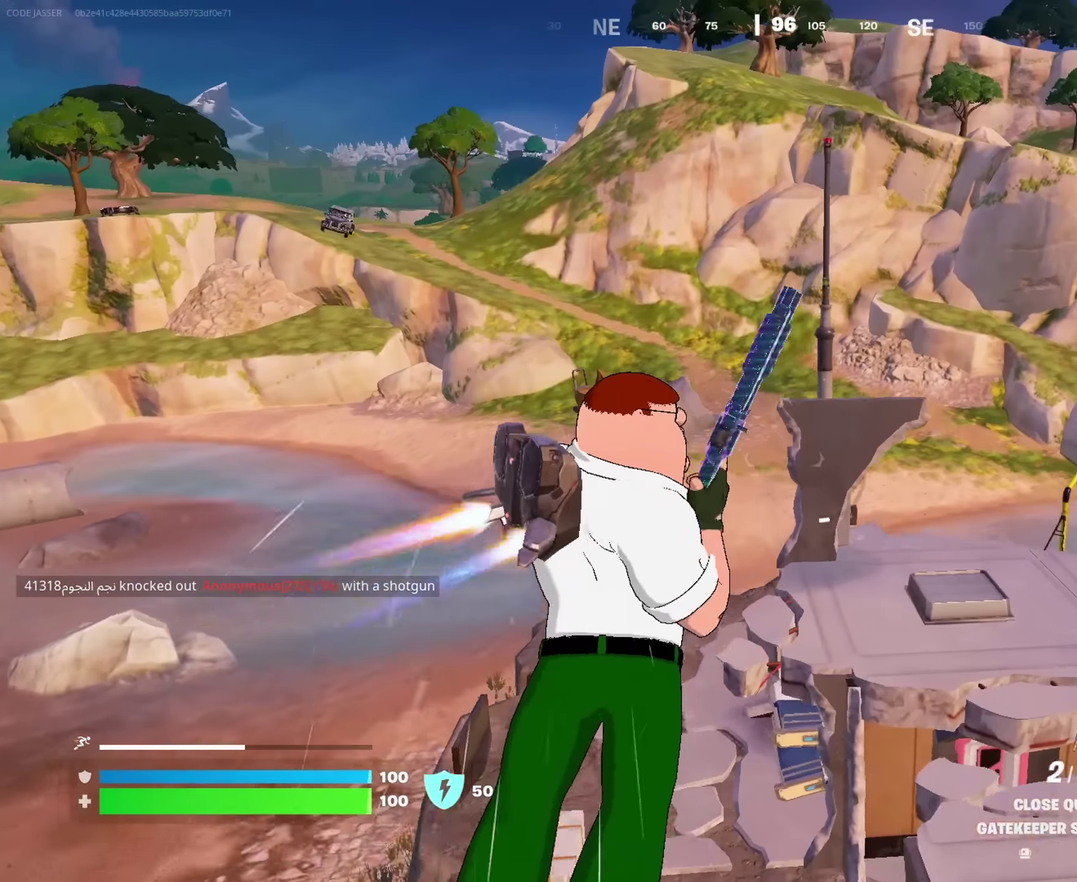
Gameplay with a controller (PlayStation layout); each line is a JSON object with the inputs held at the frame after it (dt_ms = milliseconds from this image to that frame). "events" lists button and stick changes between this image and that frame as [ms after this image, input, new state], when the widget could be followed in between. This document gives stick clicks only as held states, not as events.
{"dt_ms": 650, "buttons": [], "left_stick": "up-right", "right_stick": "up-left"}
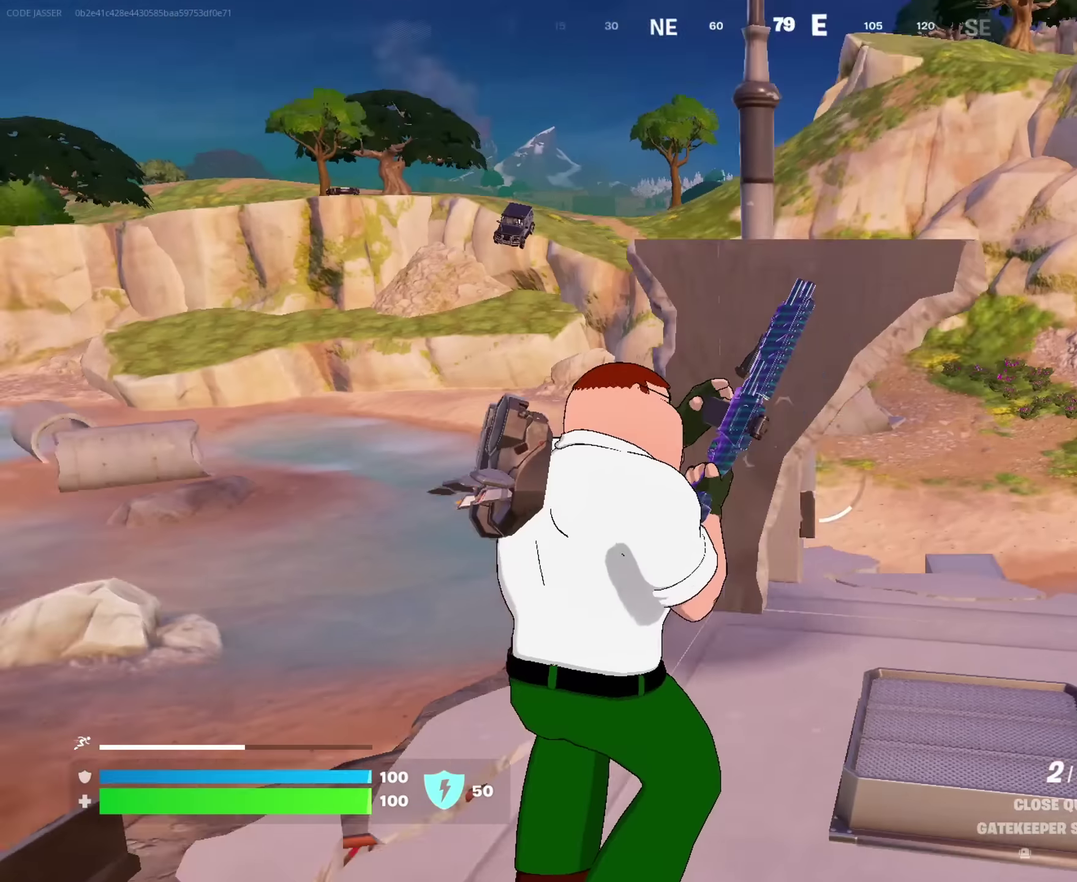
{"dt_ms": 350, "buttons": [], "left_stick": "up", "right_stick": "center", "events": [[50, "right_stick", "center"], [200, "CROSS", "down"], [266, "CROSS", "up"], [283, "left_stick", "up"]]}
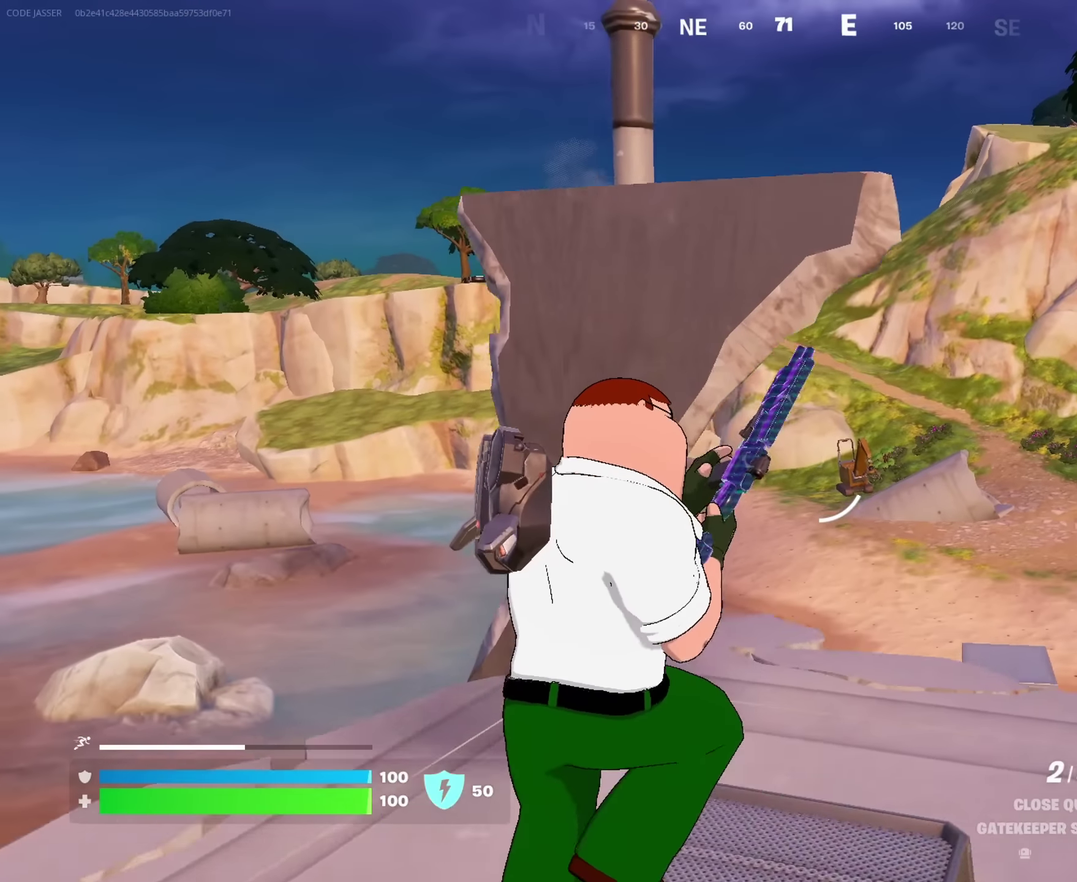
{"dt_ms": 650, "buttons": [], "left_stick": "up-right", "right_stick": "center", "events": [[500, "left_stick", "up-right"], [516, "right_stick", "down-left"], [633, "right_stick", "center"]]}
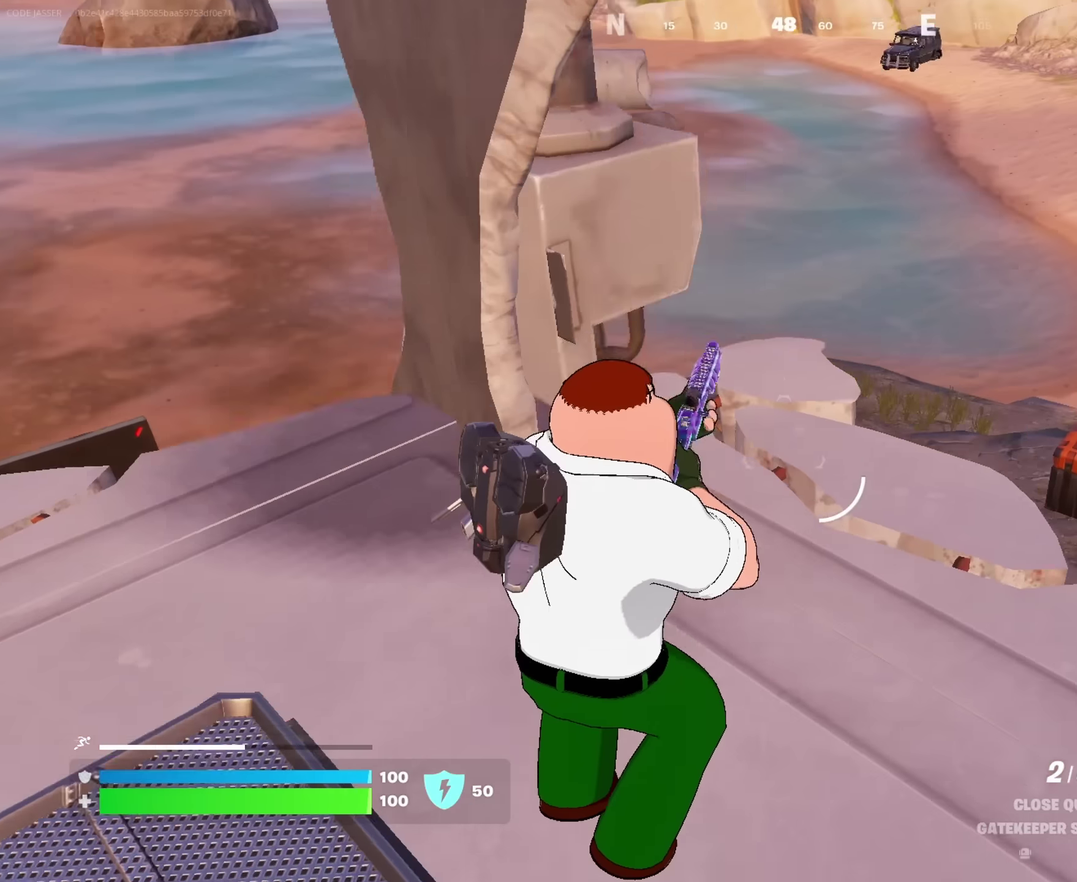
{"dt_ms": 350, "buttons": [], "left_stick": "up-right", "right_stick": "center", "events": []}
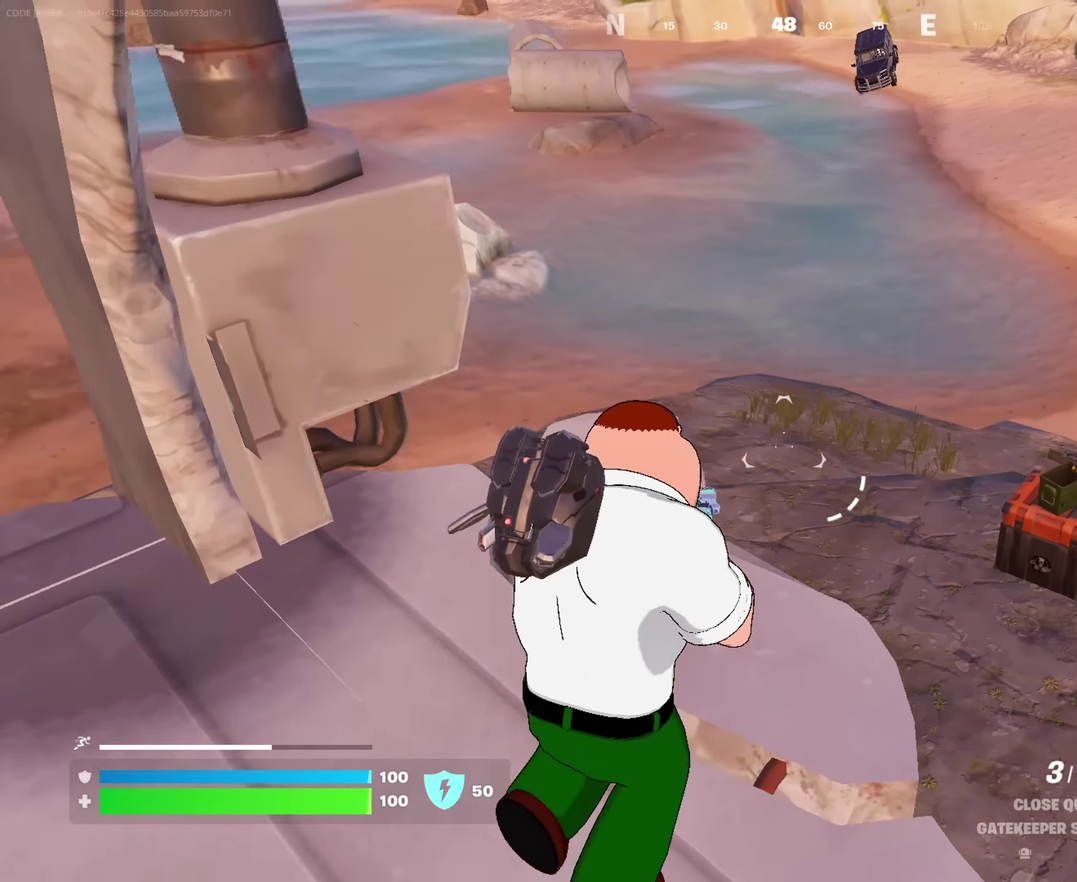
{"dt_ms": 650, "buttons": ["L2"], "left_stick": "center", "right_stick": "center"}
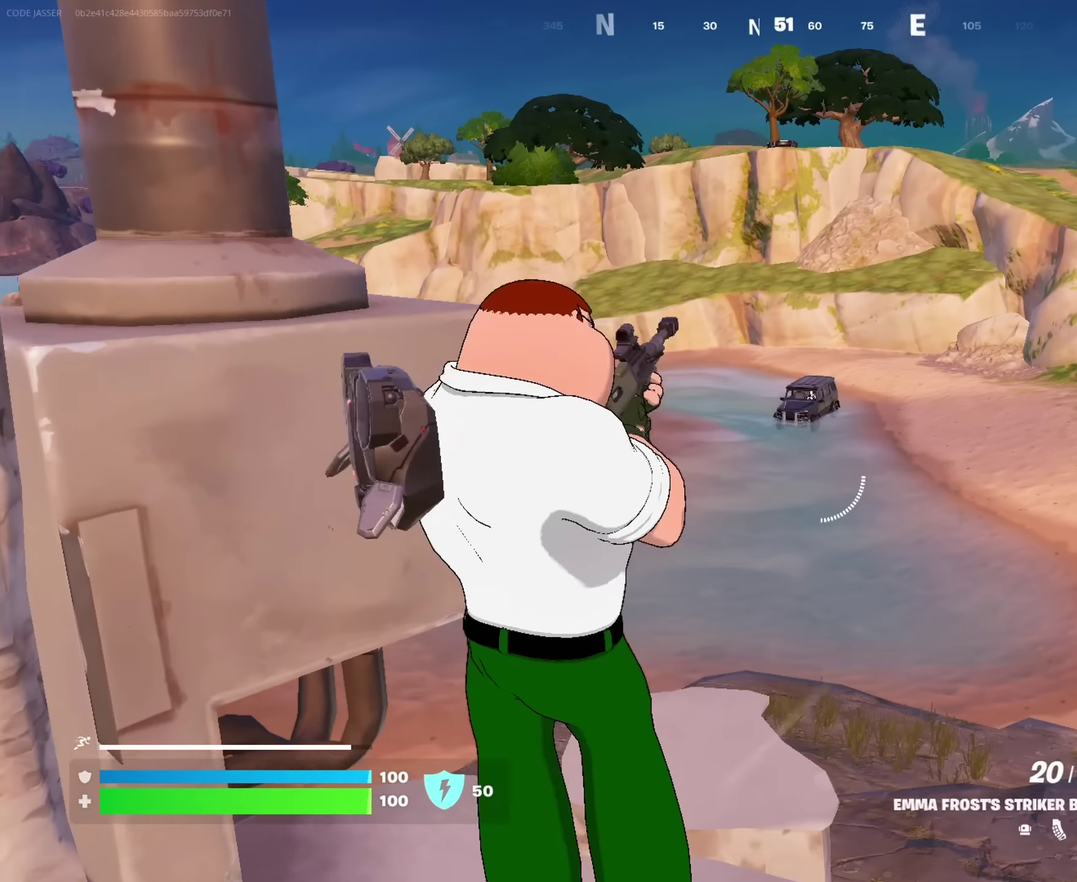
{"dt_ms": 350, "buttons": ["L2"], "left_stick": "center", "right_stick": "center", "events": [[66, "right_stick", "up-left"], [150, "right_stick", "center"]]}
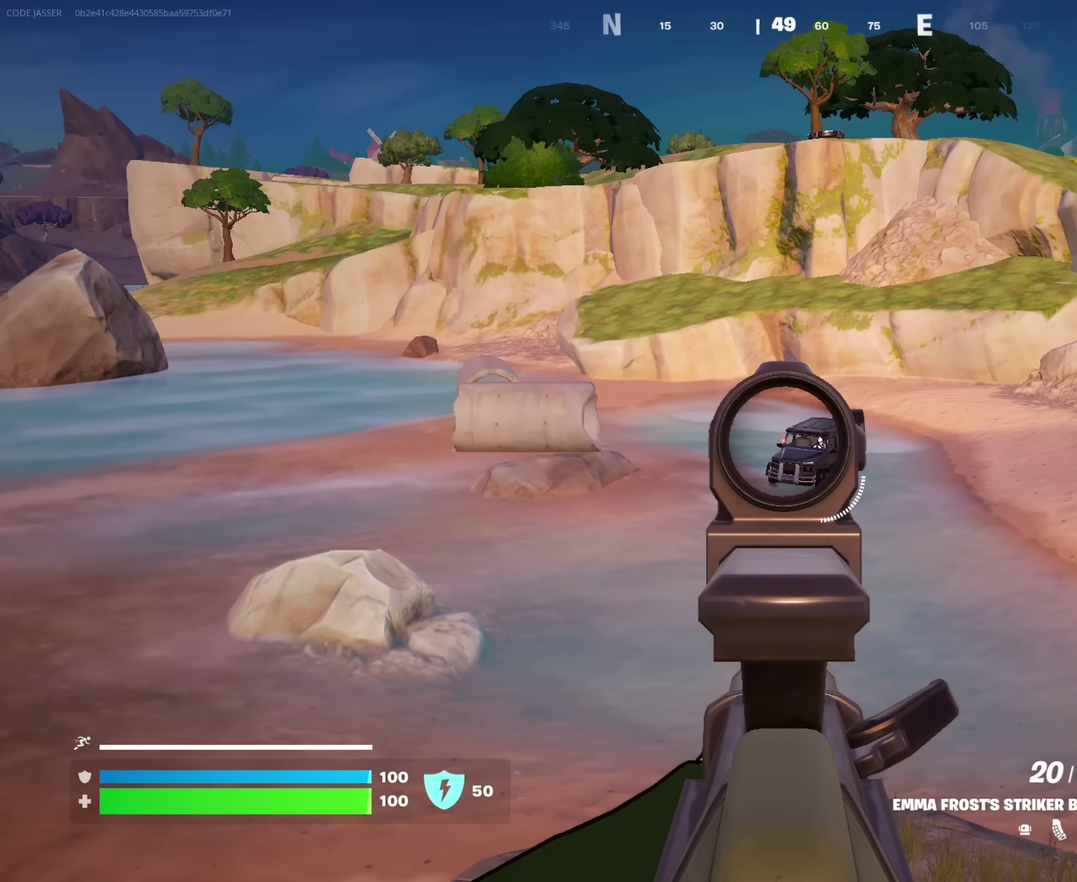
{"dt_ms": 500, "buttons": ["L2"], "left_stick": "center", "right_stick": "down-left", "events": [[250, "R2", "down"], [400, "R2", "up"], [400, "right_stick", "down-left"]]}
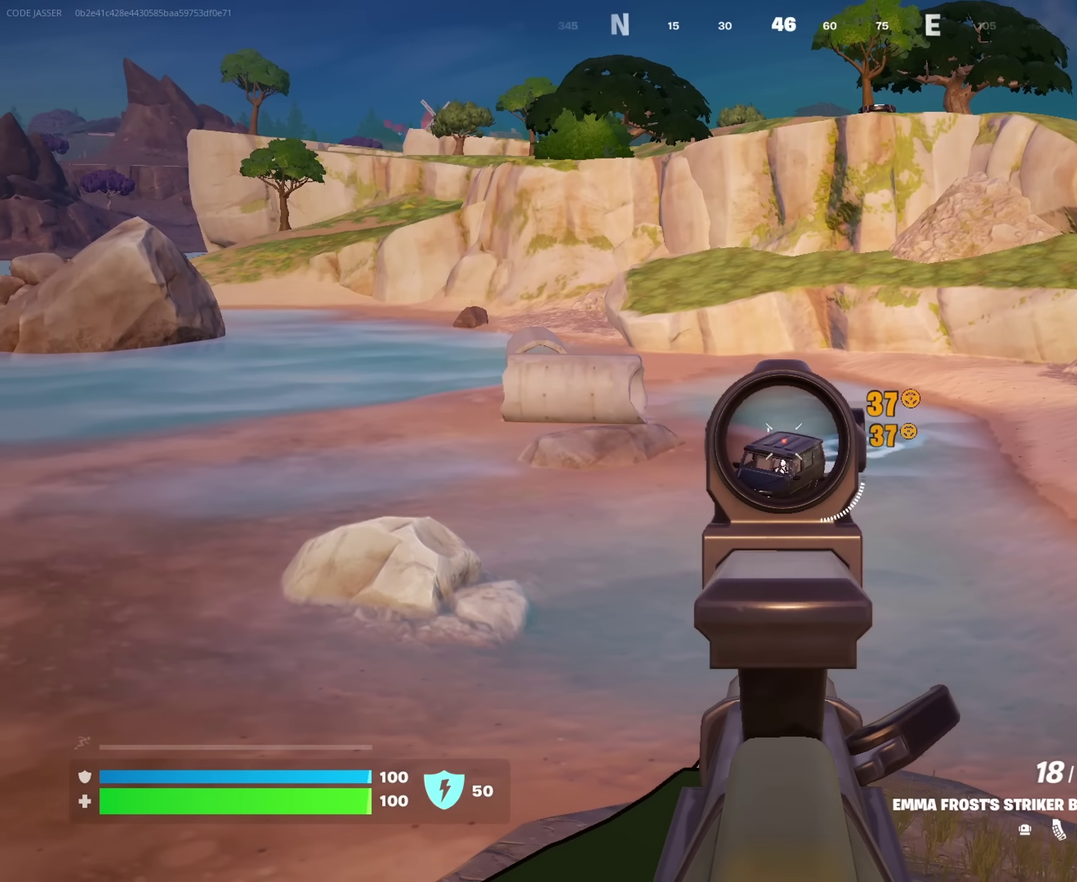
{"dt_ms": 350, "buttons": ["L2", "R2"], "left_stick": "center", "right_stick": "center", "events": [[166, "right_stick", "down"], [216, "R2", "down"], [283, "right_stick", "center"]]}
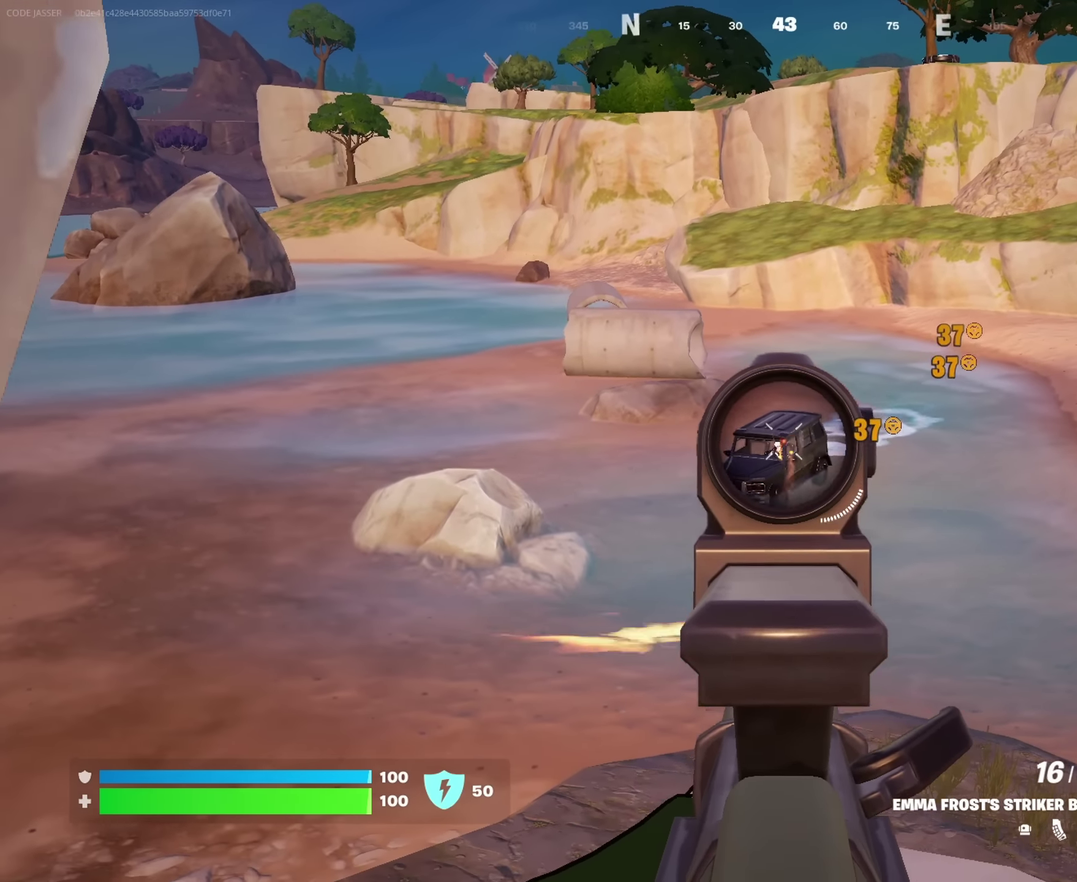
{"dt_ms": 650, "buttons": ["L2", "R2"], "left_stick": "center", "right_stick": "down-left", "events": [[116, "right_stick", "down-left"]]}
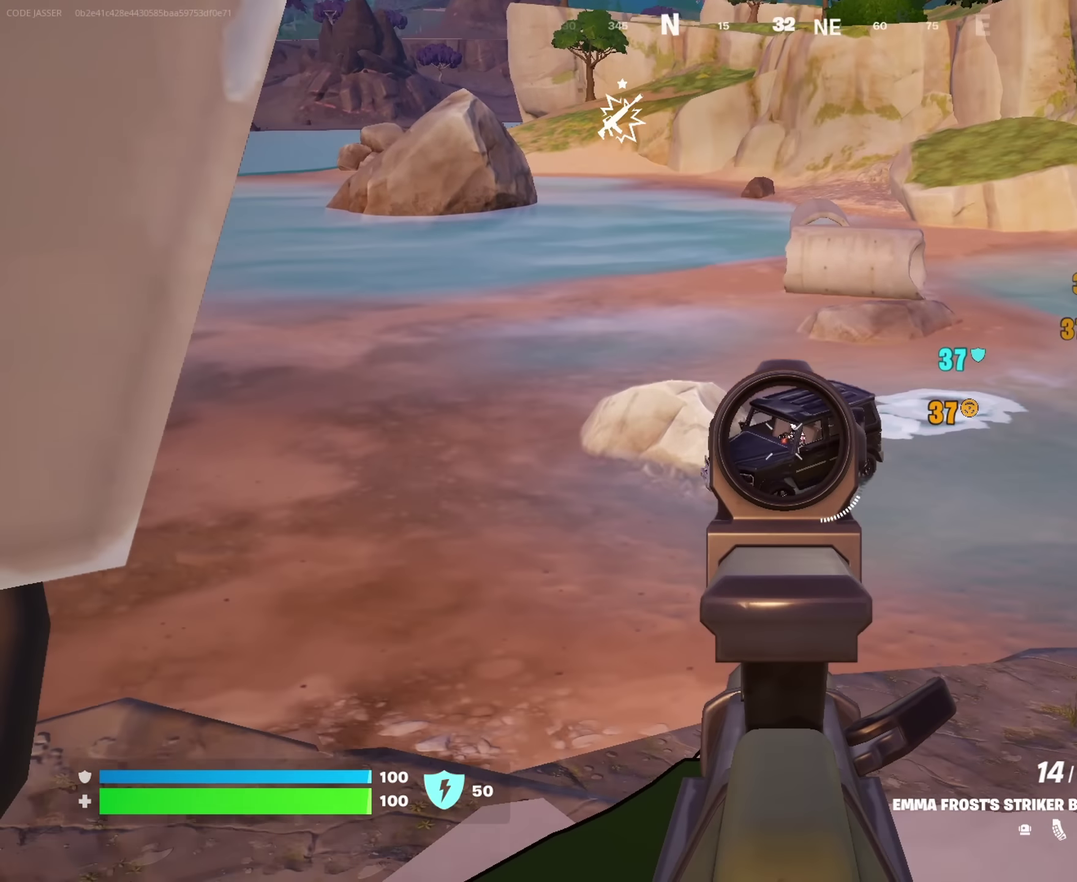
{"dt_ms": 350, "buttons": ["L2", "R2"], "left_stick": "center", "right_stick": "left", "events": [[316, "right_stick", "left"]]}
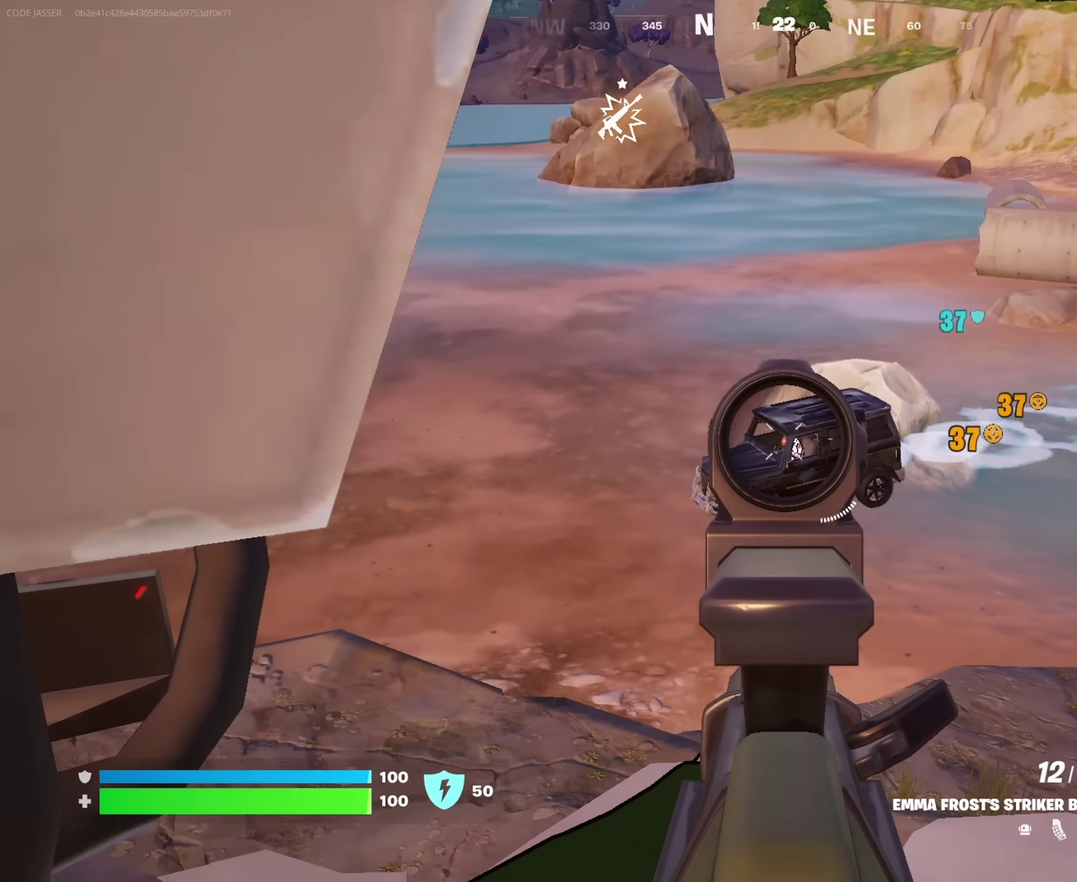
{"dt_ms": 650, "buttons": ["L2", "R2"], "left_stick": "down-left", "right_stick": "down-left", "events": [[100, "left_stick", "right"], [133, "right_stick", "down-left"], [200, "left_stick", "center"], [350, "left_stick", "left"], [366, "right_stick", "left"], [400, "left_stick", "center"], [483, "left_stick", "down-right"], [516, "right_stick", "down-left"], [650, "left_stick", "down-left"]]}
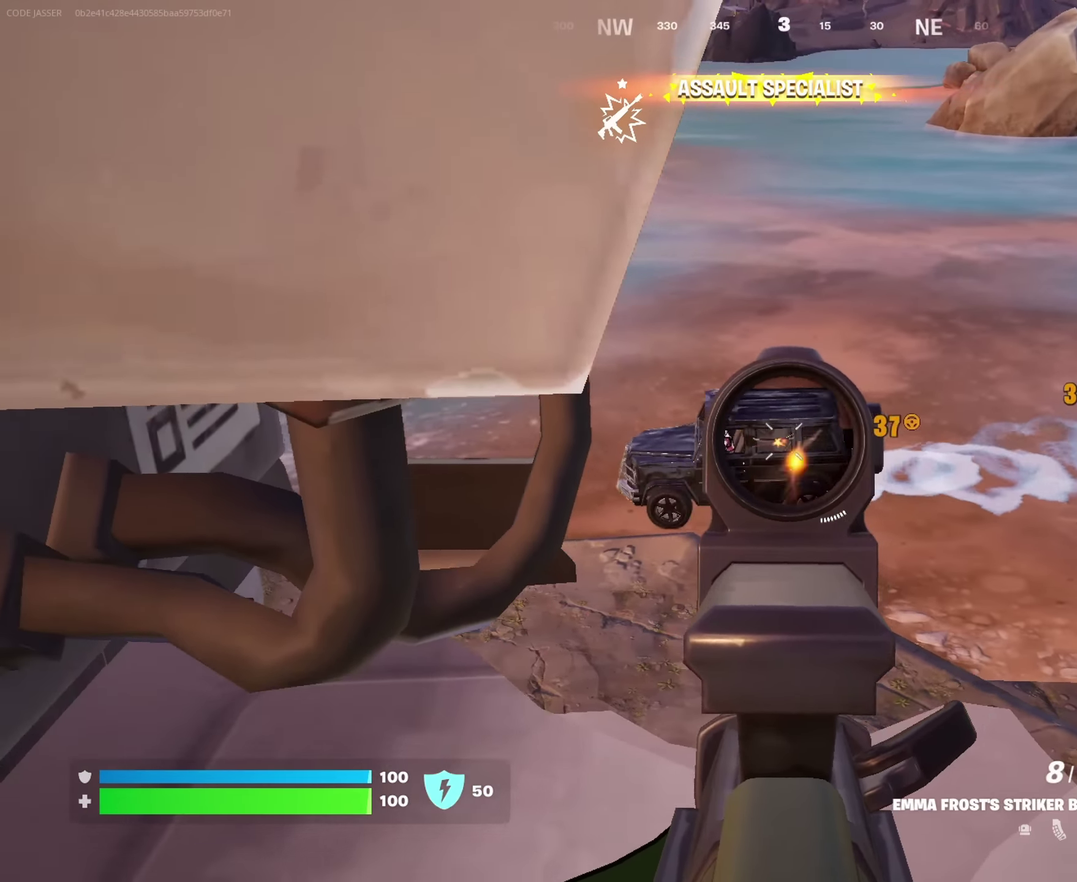
{"dt_ms": 350, "buttons": [], "left_stick": "left", "right_stick": "center"}
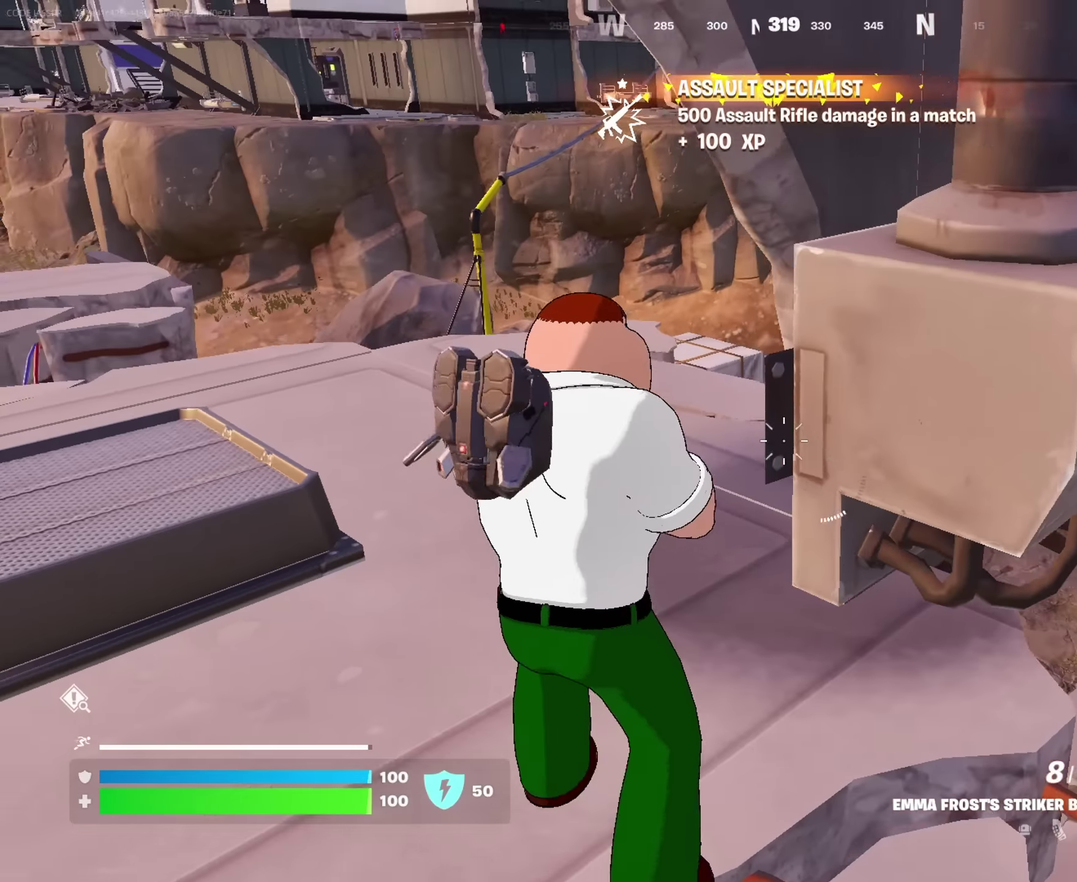
{"dt_ms": 650, "buttons": [], "left_stick": "up", "right_stick": "down-left", "events": [[66, "left_stick", "up-left"], [100, "L2", "down"], [133, "right_stick", "right"], [233, "right_stick", "center"], [383, "left_stick", "up"], [433, "right_stick", "right"], [500, "R2", "down"], [500, "left_stick", "up-left"], [533, "right_stick", "down-left"], [633, "R2", "up"], [650, "L2", "up"], [650, "left_stick", "up"]]}
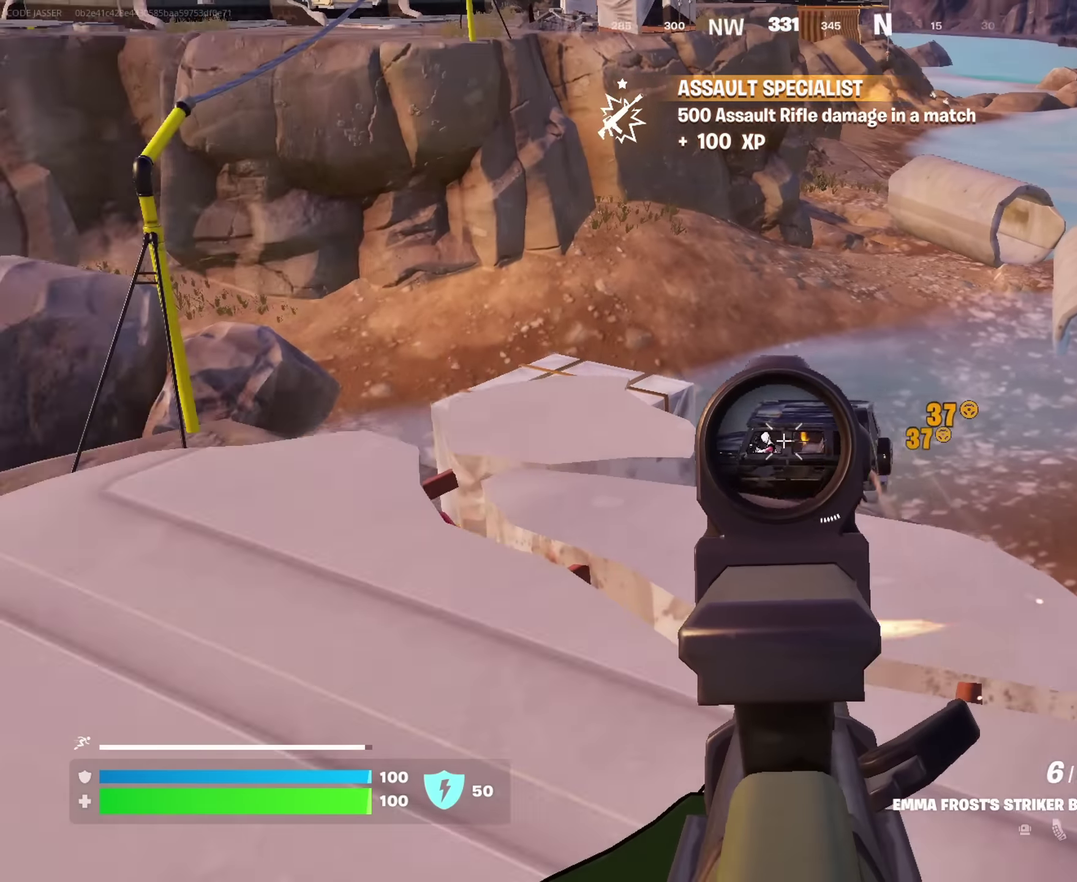
{"dt_ms": 350, "buttons": [], "left_stick": "up-left", "right_stick": "center", "events": [[83, "right_stick", "left"], [183, "right_stick", "center"], [266, "left_stick", "up-left"]]}
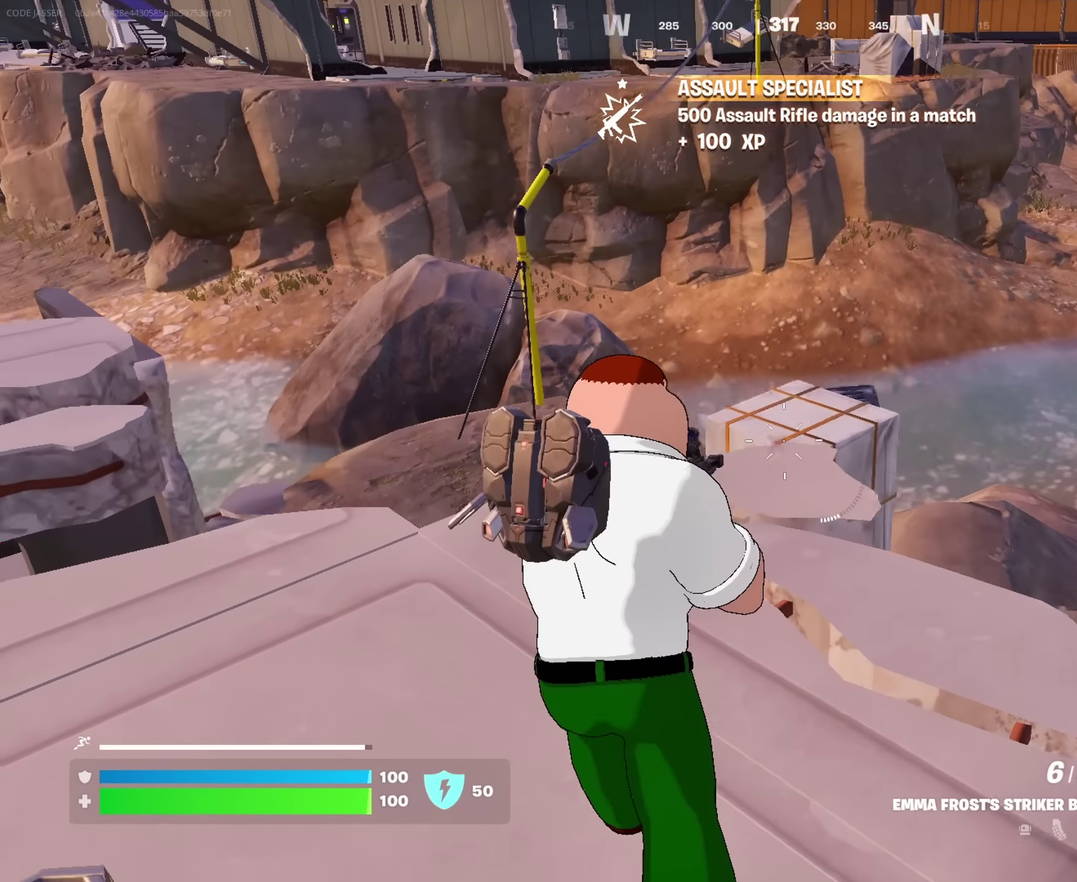
{"dt_ms": 900, "buttons": [], "left_stick": "up", "right_stick": "center"}
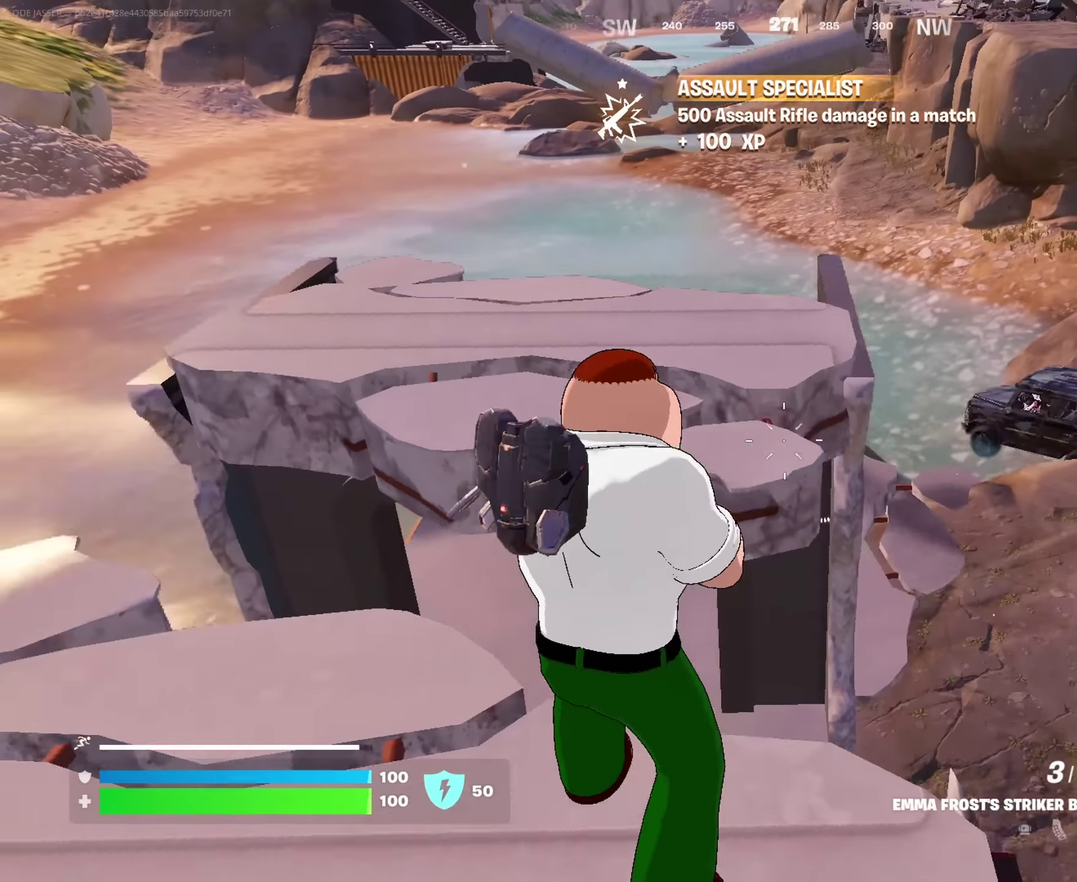
{"dt_ms": 250, "buttons": [], "left_stick": "center", "right_stick": "center", "events": [[50, "CROSS", "down"], [50, "left_stick", "up-left"], [100, "left_stick", "up"], [133, "CROSS", "up"], [166, "left_stick", "center"]]}
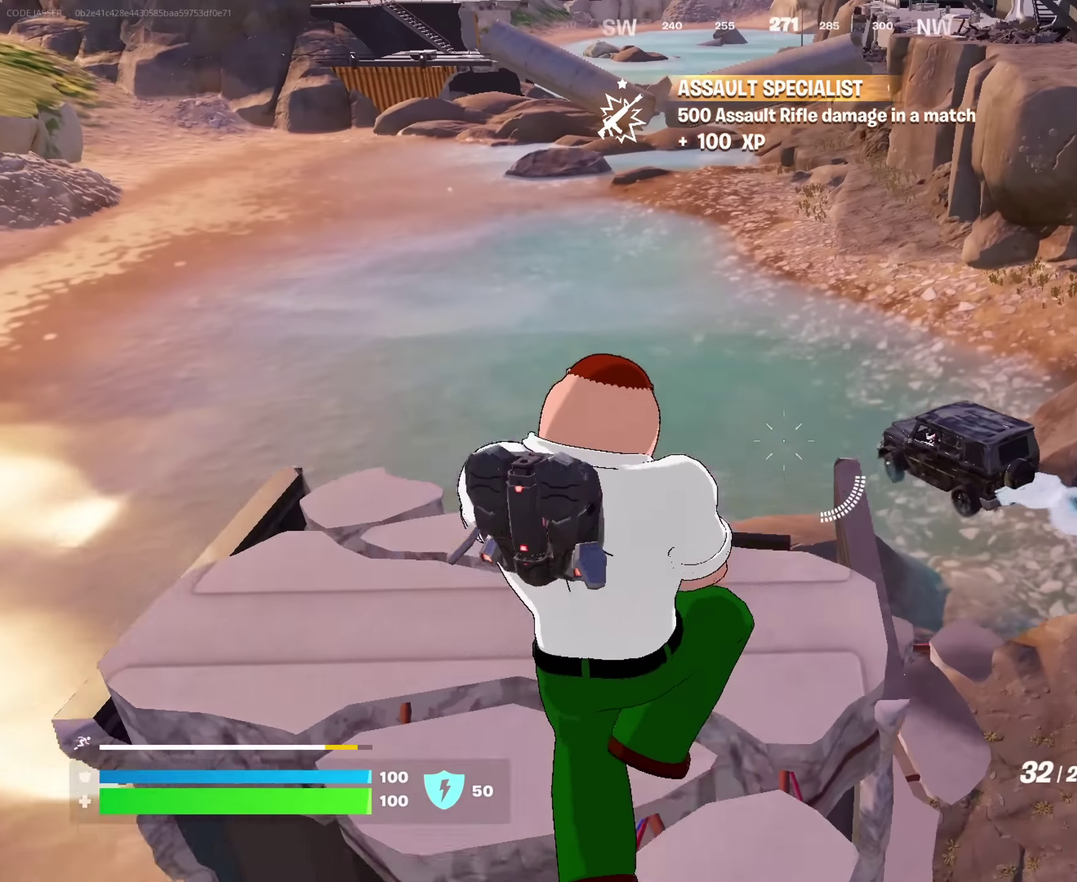
{"dt_ms": 750, "buttons": ["R2"], "left_stick": "down", "right_stick": "center", "events": [[133, "left_stick", "down-left"], [150, "right_stick", "right"], [216, "right_stick", "center"], [233, "R2", "down"], [483, "right_stick", "up"], [550, "right_stick", "center"], [583, "left_stick", "down"]]}
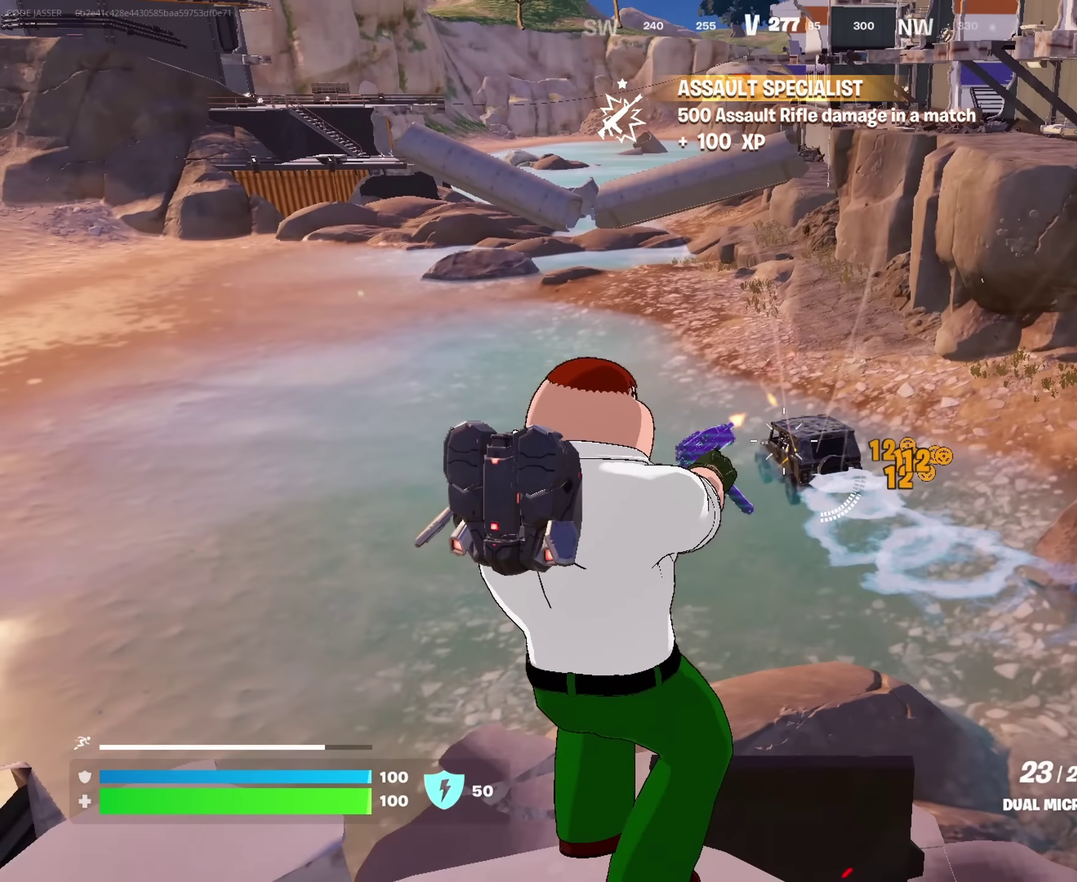
{"dt_ms": 250, "buttons": ["R2"], "left_stick": "center", "right_stick": "center", "events": [[116, "left_stick", "center"]]}
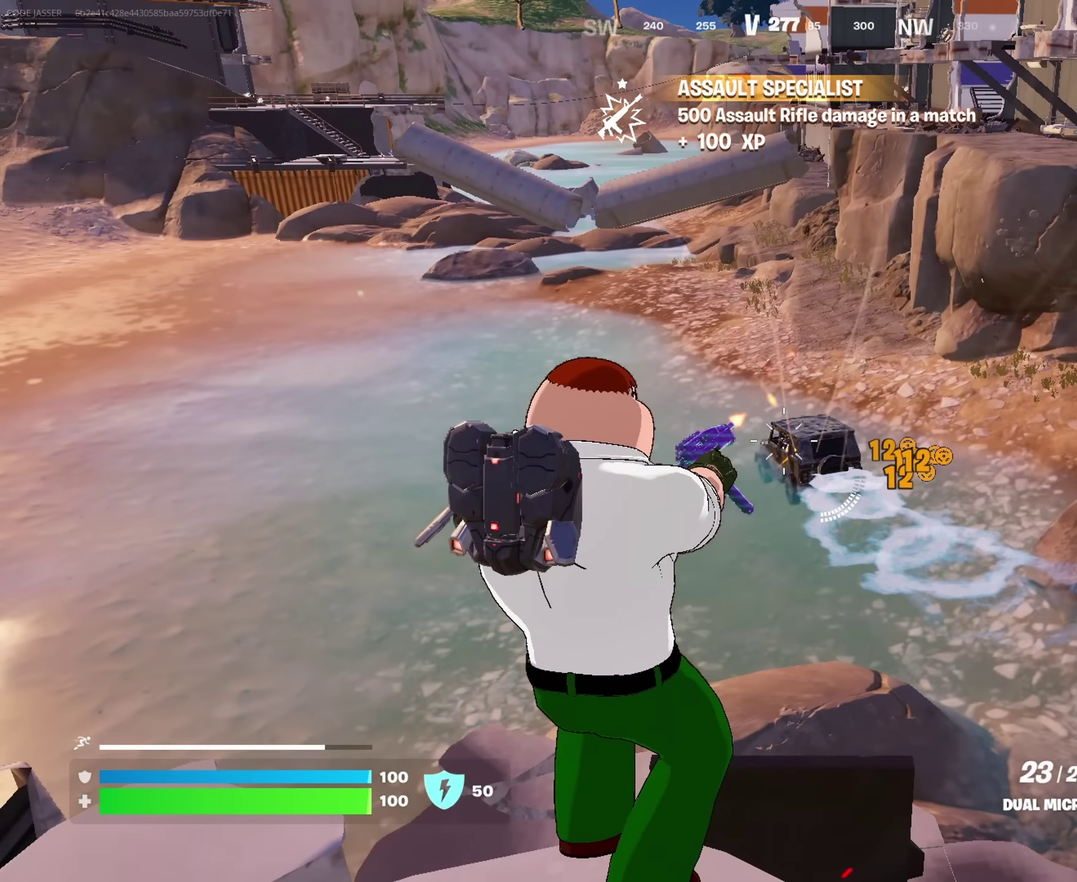
{"dt_ms": 500, "buttons": ["CROSS"], "left_stick": "up-left", "right_stick": "center"}
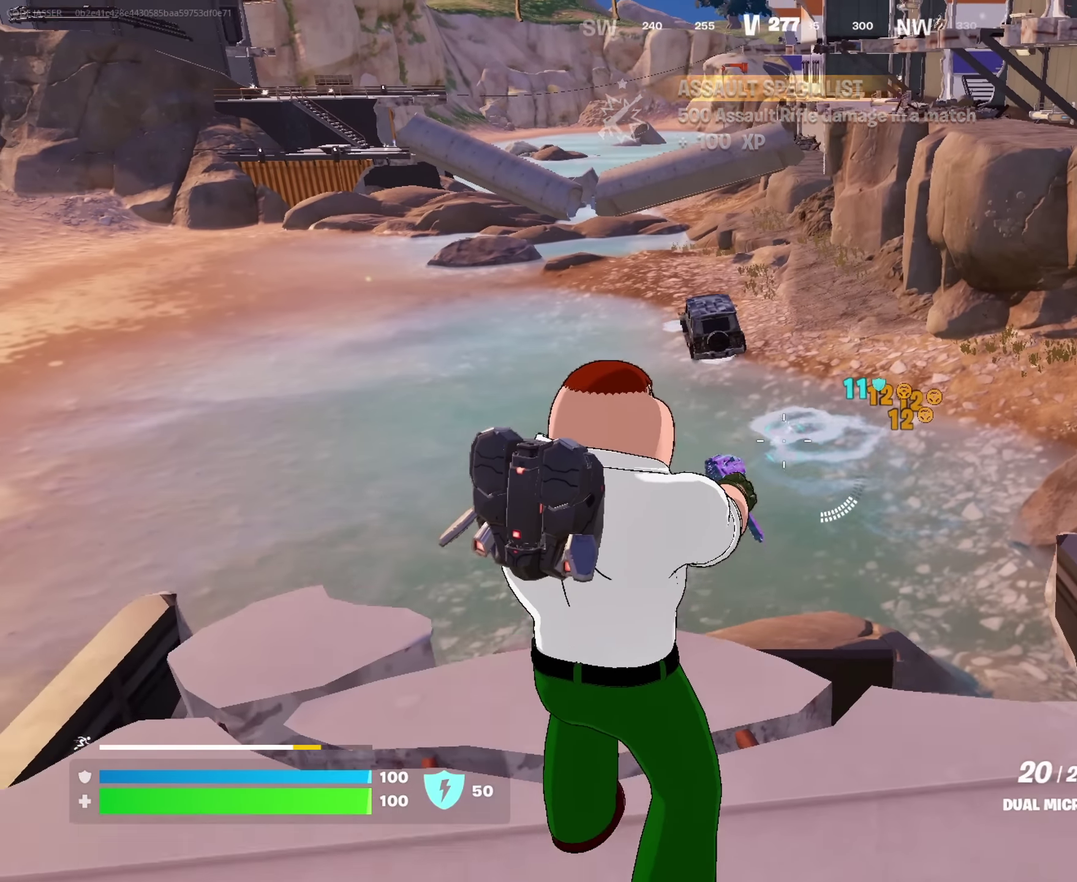
{"dt_ms": 450, "buttons": ["CROSS"], "left_stick": "up", "right_stick": "center", "events": [[33, "left_stick", "up"]]}
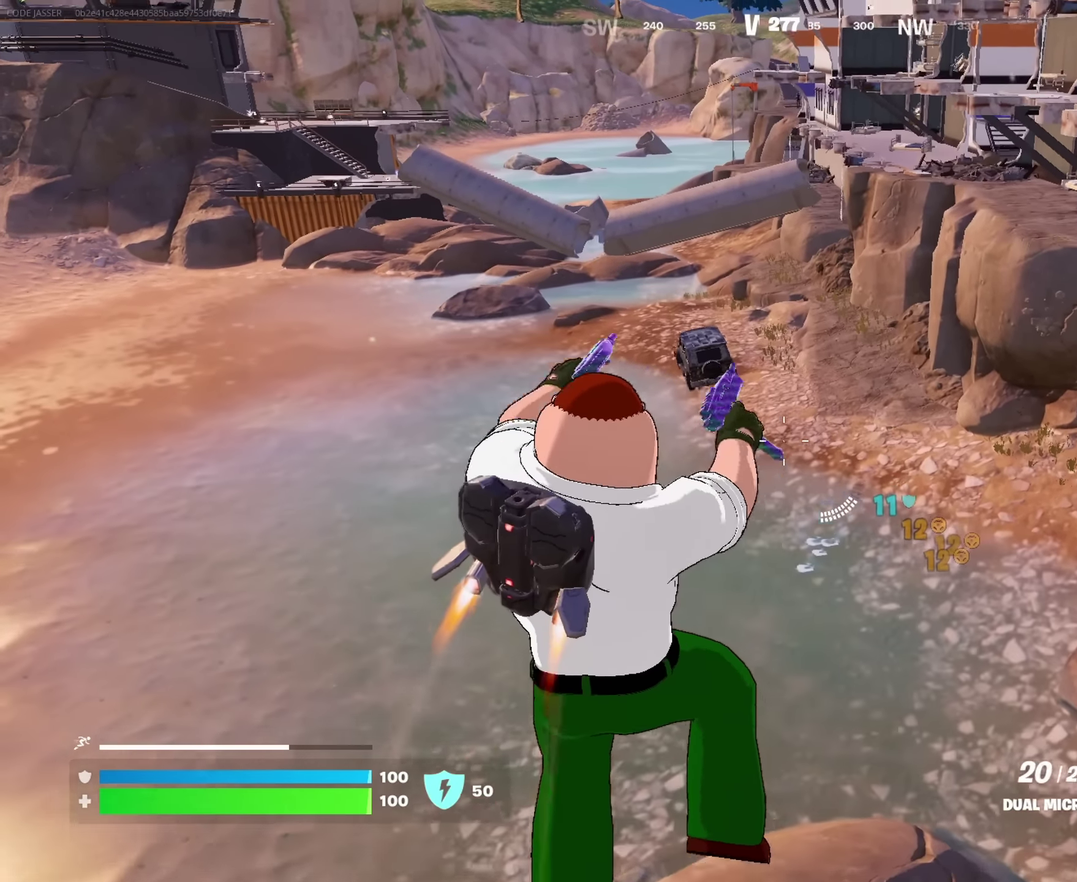
{"dt_ms": 550, "buttons": [], "left_stick": "up", "right_stick": "center", "events": [[16, "CROSS", "up"]]}
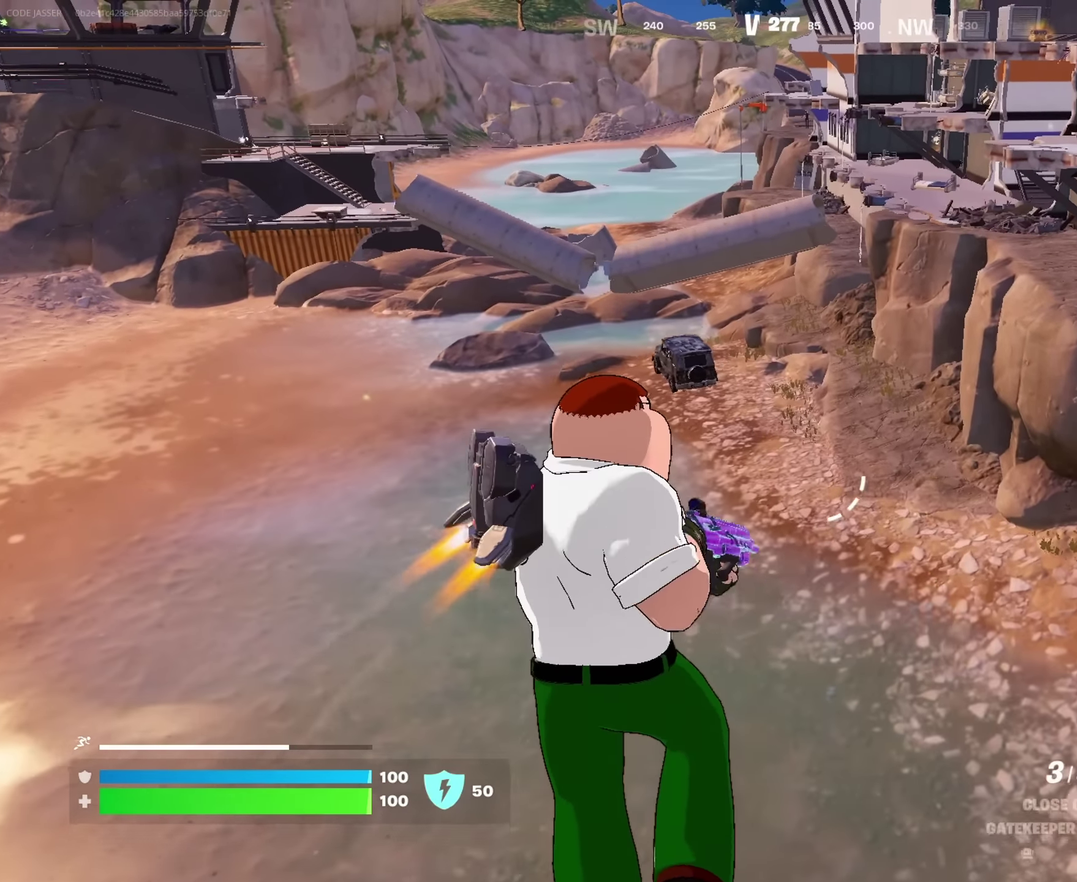
{"dt_ms": 350, "buttons": [], "left_stick": "up", "right_stick": "up-left"}
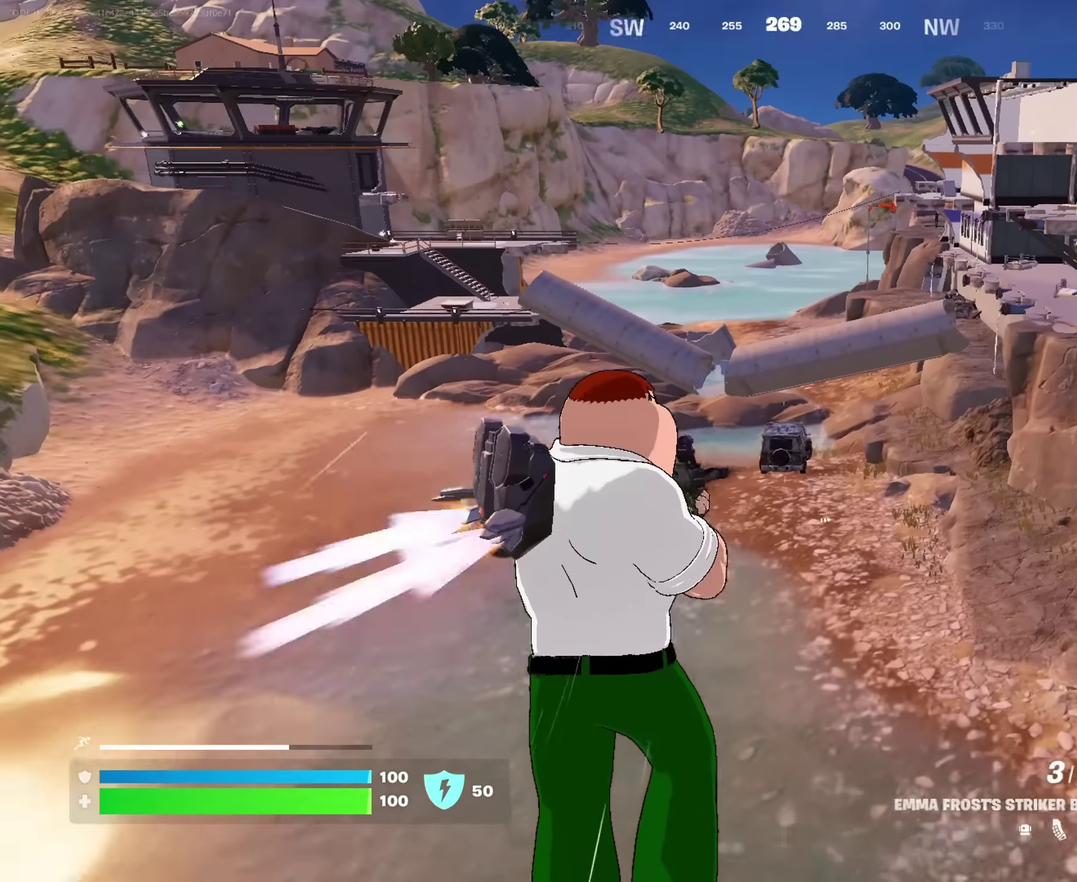
{"dt_ms": 650, "buttons": ["L2", "R2"], "left_stick": "up-right", "right_stick": "center", "events": [[33, "right_stick", "center"], [500, "left_stick", "up-right"], [533, "L2", "down"], [616, "R2", "down"]]}
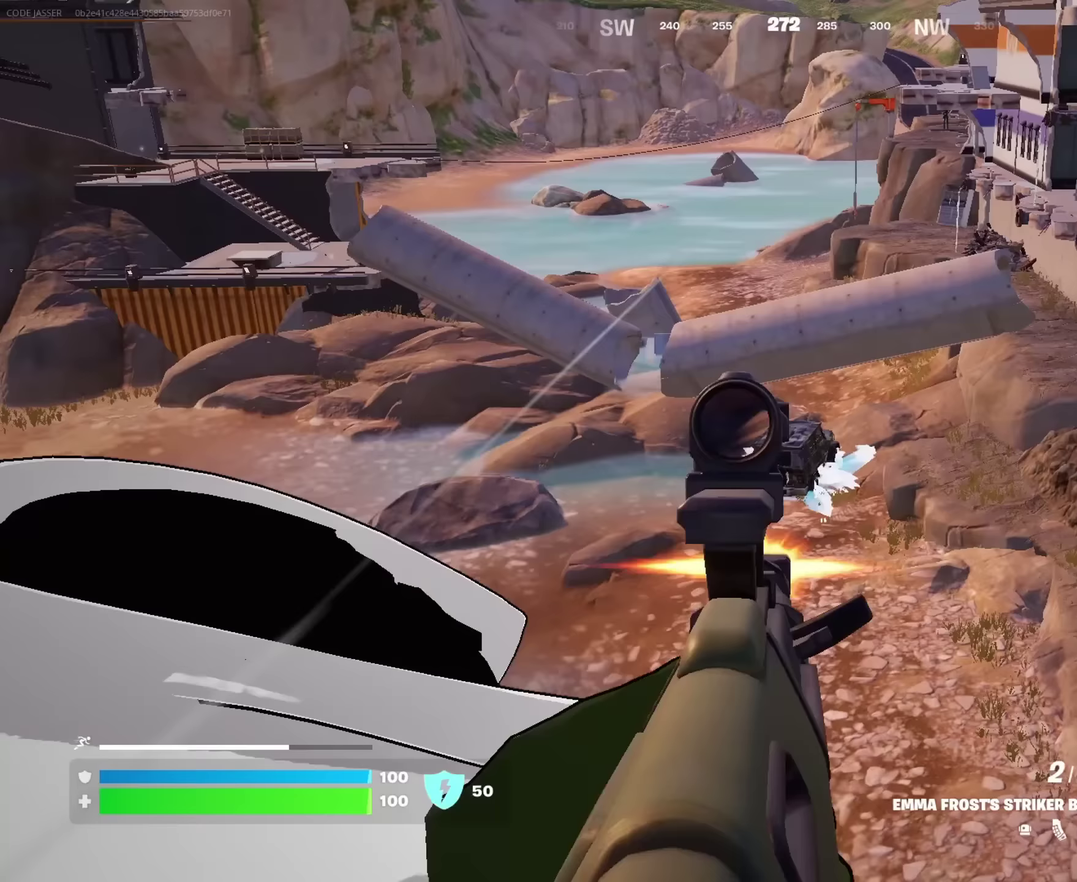
{"dt_ms": 350, "buttons": ["L2", "R2"], "left_stick": "up", "right_stick": "down", "events": [[33, "left_stick", "up"], [183, "right_stick", "down"], [250, "right_stick", "center"], [317, "right_stick", "down"]]}
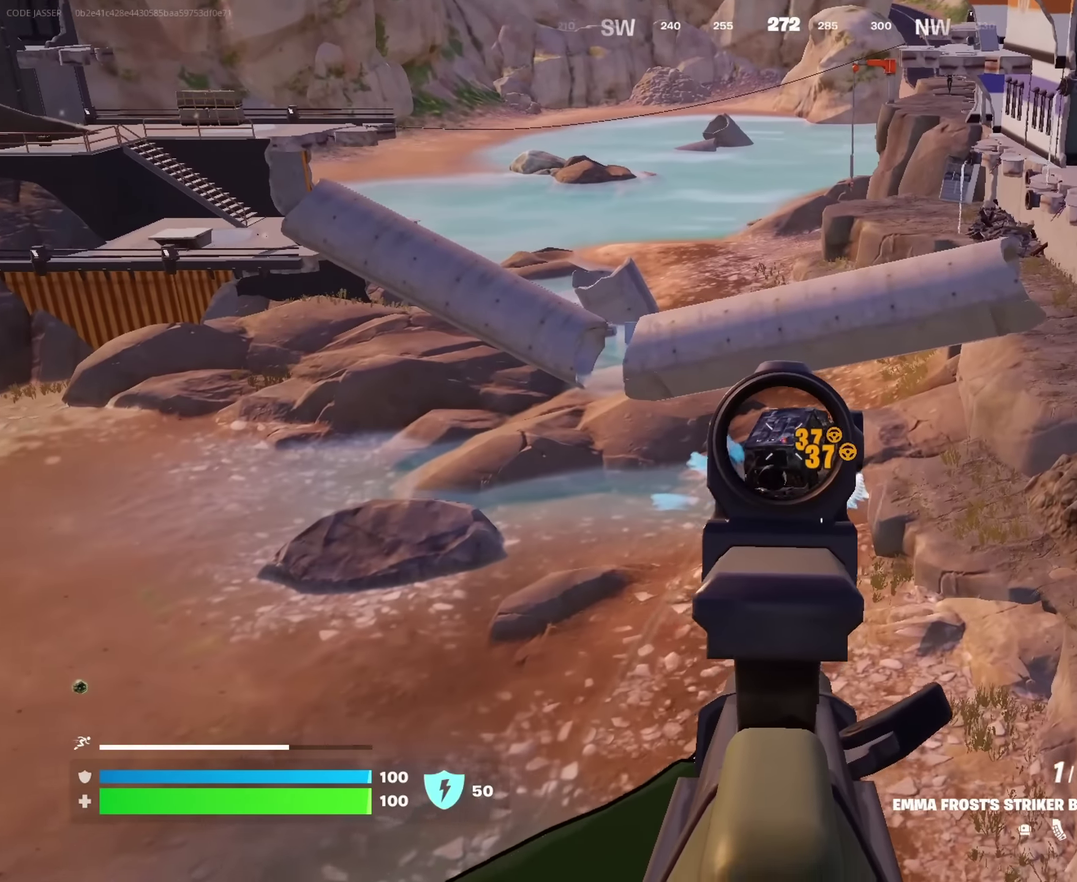
{"dt_ms": 650, "buttons": [], "left_stick": "up", "right_stick": "center", "events": [[33, "L2", "up"], [67, "right_stick", "center"], [100, "left_stick", "up-left"], [133, "R2", "up"], [183, "SQUARE", "down"], [217, "left_stick", "up"], [250, "SQUARE", "up"]]}